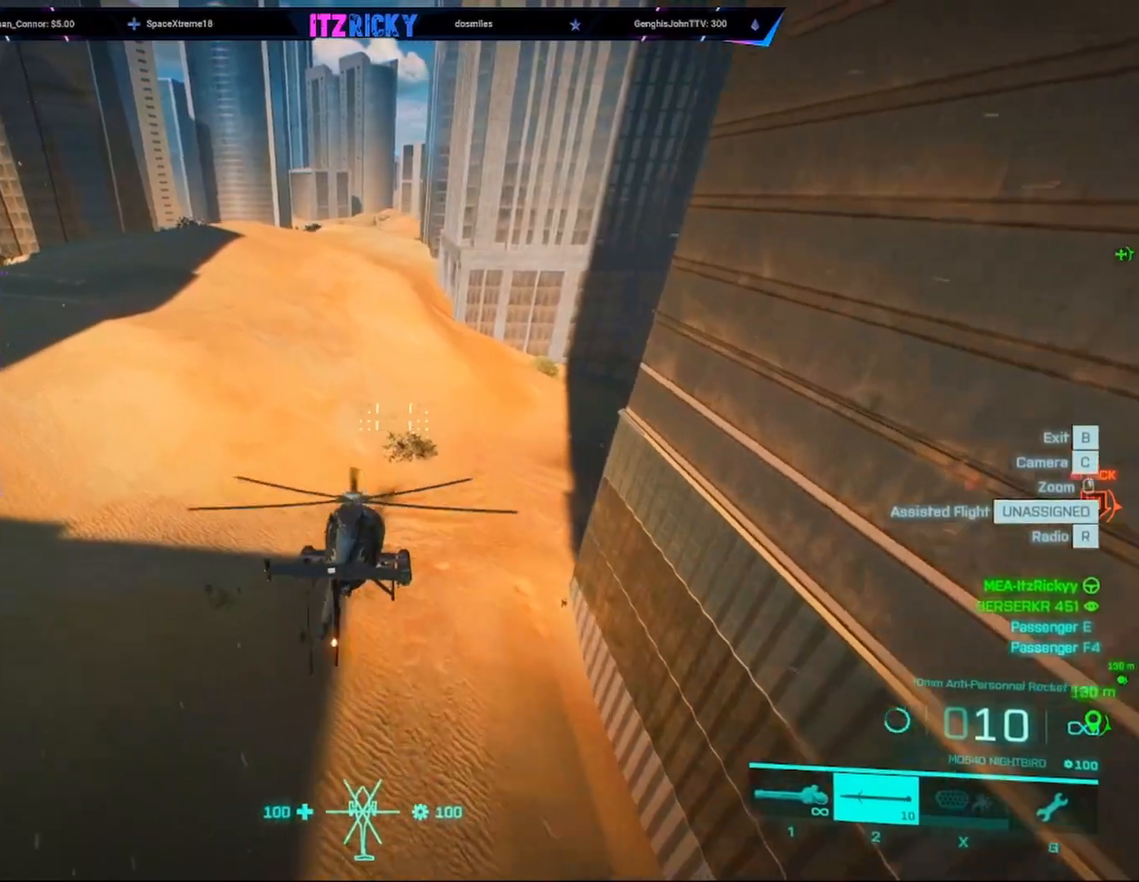
Gameplay with keyboard and mouse; each line is a JSON object with the keys and mouse buttons held at the frame after it. "events" lists presses ("down") and releases ("up") of "1", "2", "3", "4", "5", "a", "alt", "c", "caps_lock", "ctrl", "d", "e", "f", "g", "q", "r", "s", "shift", "space", "t", "tab", "v", "w", "x", "z", "mouse_left", "mouse_wheel" and "mouse_right" between this image and that frame as [ms after this image, input, new state], when the widget could be followed in between. "mouse_left", "mouse_wheel", "mouse_right" = the "left", "wheel", "right" buttons of the "mouse" list. No other keys are recorded. "wheel" means that the mouse wheel is clicked or scrolled. Not read: mouse_move.
{"keys": ["d", "w"], "mouse": [], "events": [[200, "a", "down"], [467, "a", "up"], [467, "d", "down"]]}
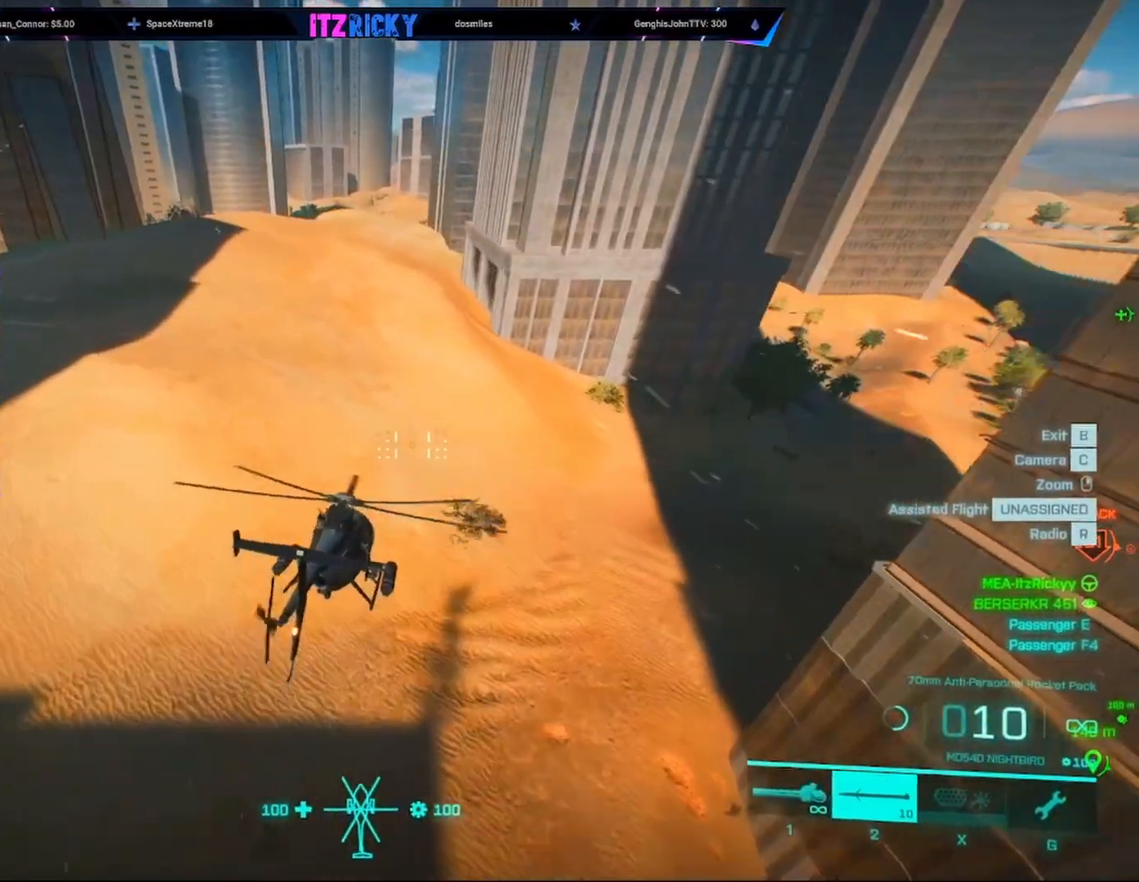
{"keys": ["d"], "mouse": [], "events": [[33, "w", "up"]]}
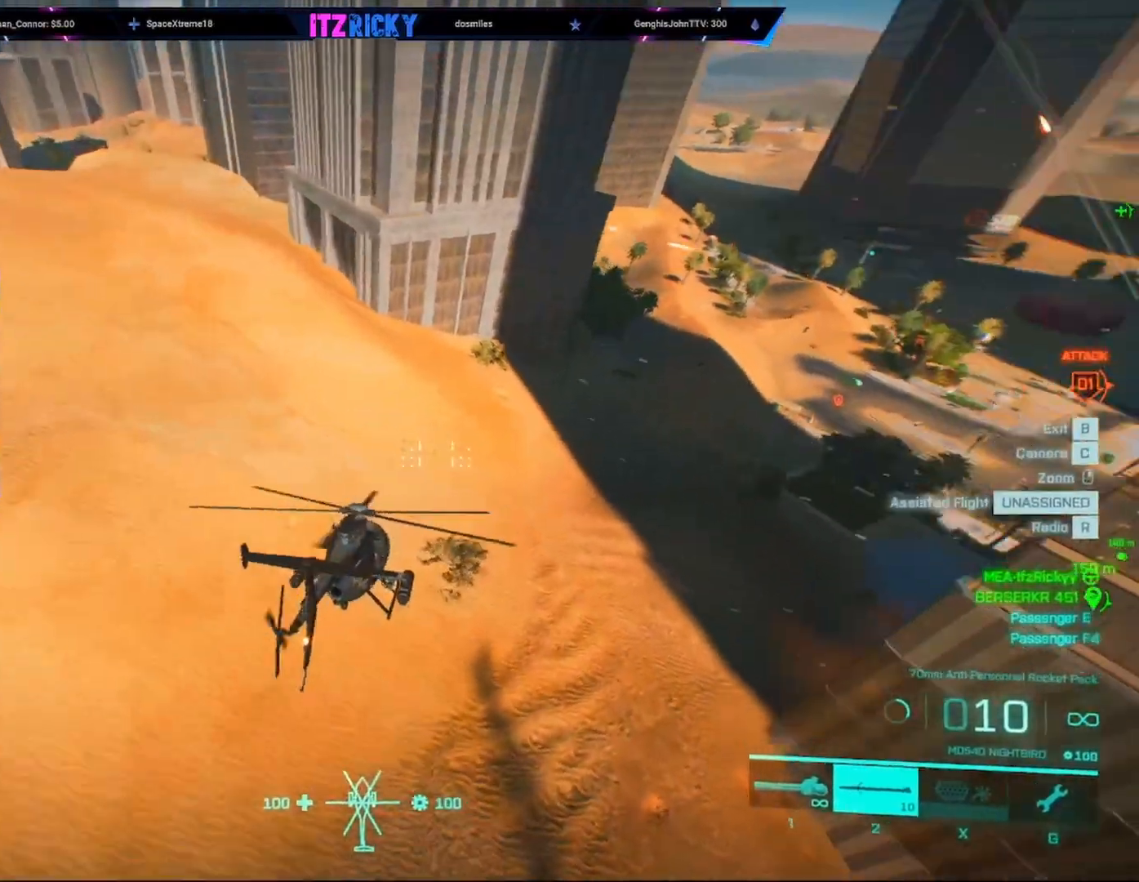
{"keys": ["c"], "mouse": [], "events": [[333, "d", "up"], [500, "c", "down"]]}
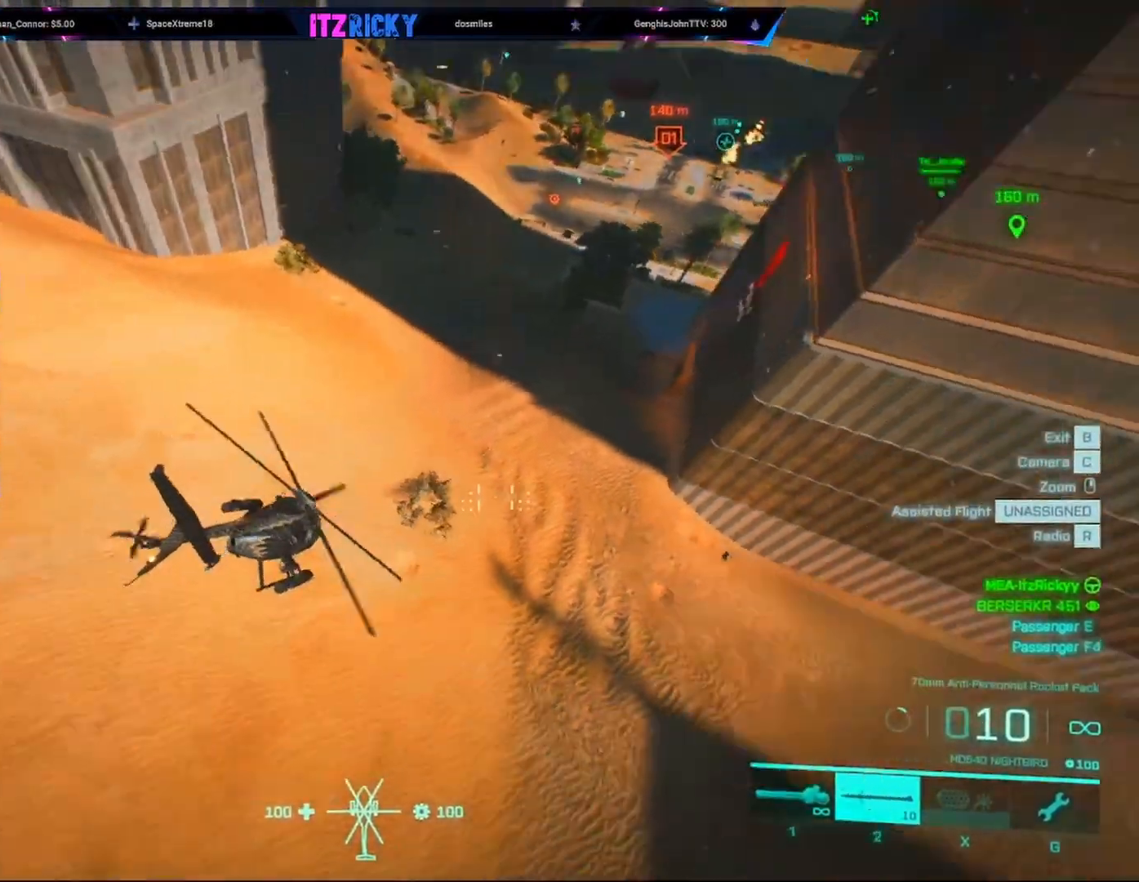
{"keys": ["w"], "mouse": [], "events": [[67, "w", "down"], [100, "c", "up"]]}
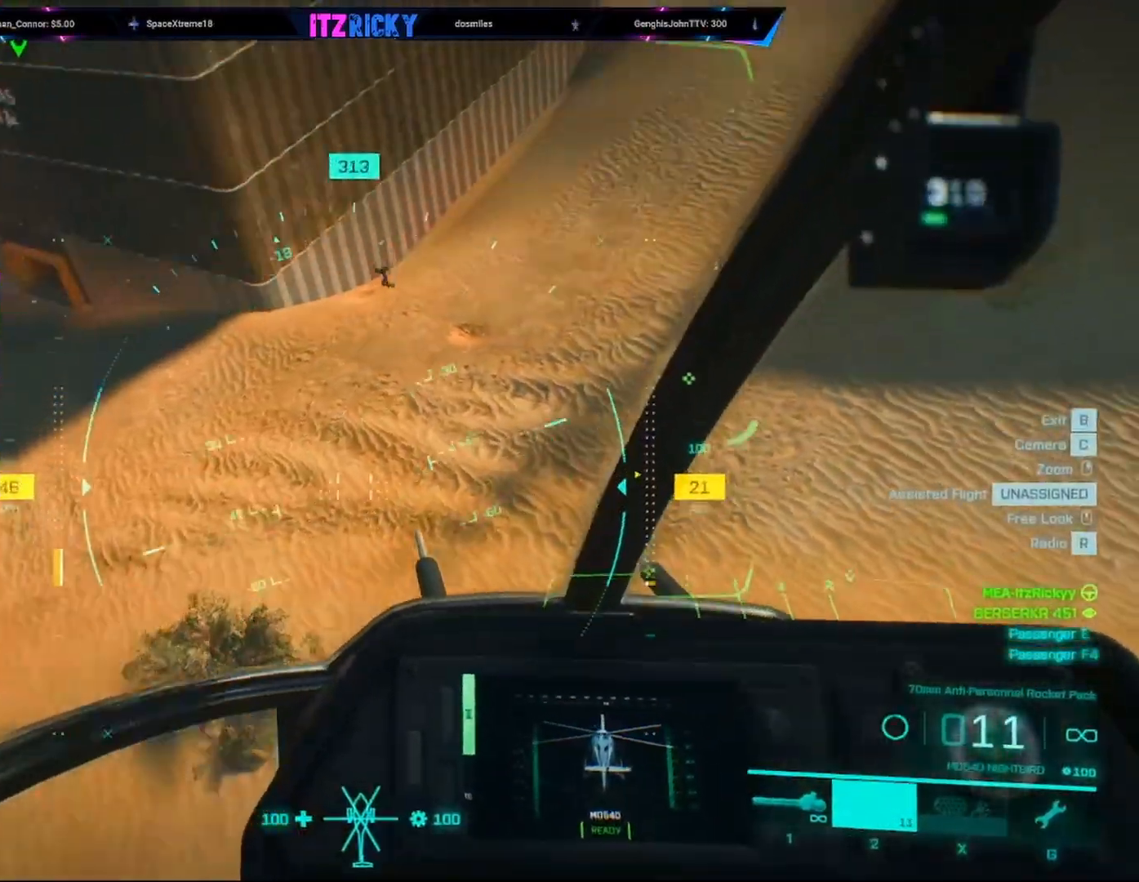
{"keys": [], "mouse": ["left"], "events": [[400, "mouse_left", "down"], [400, "w", "up"]]}
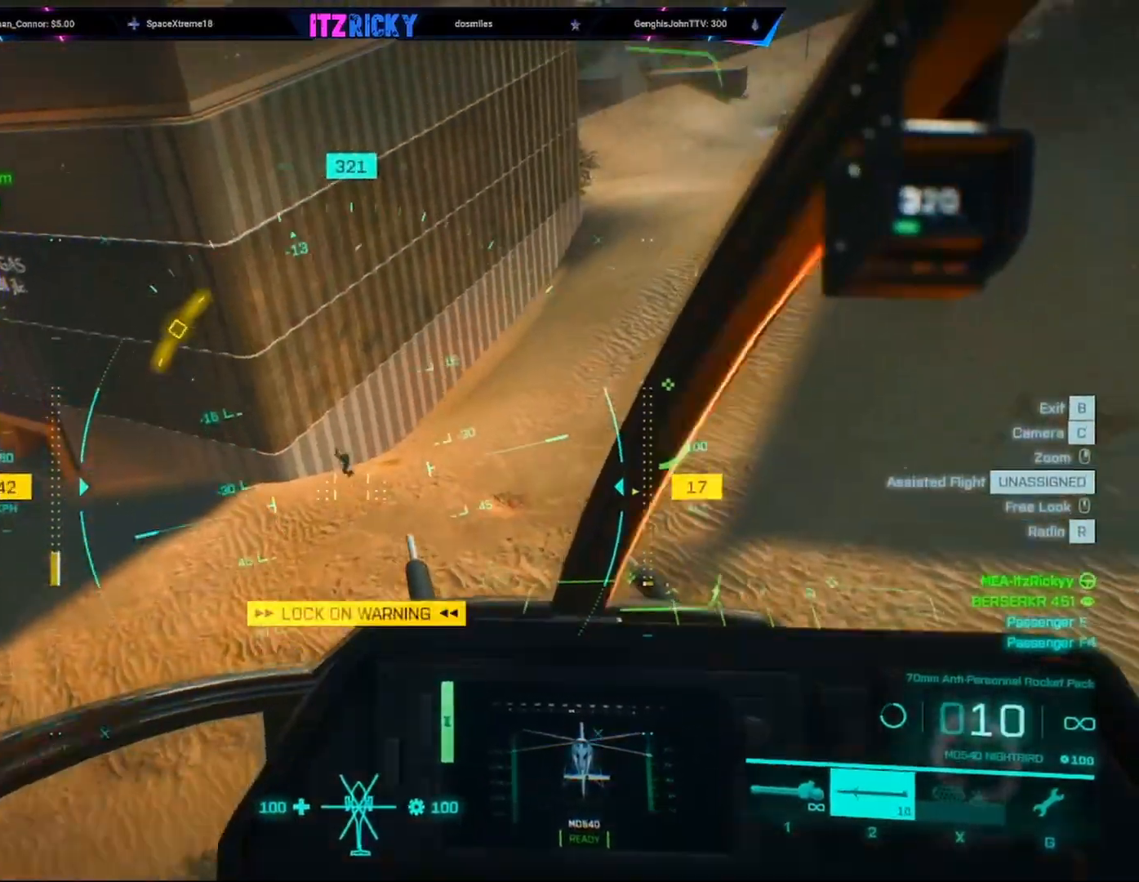
{"keys": [], "mouse": ["left"], "events": []}
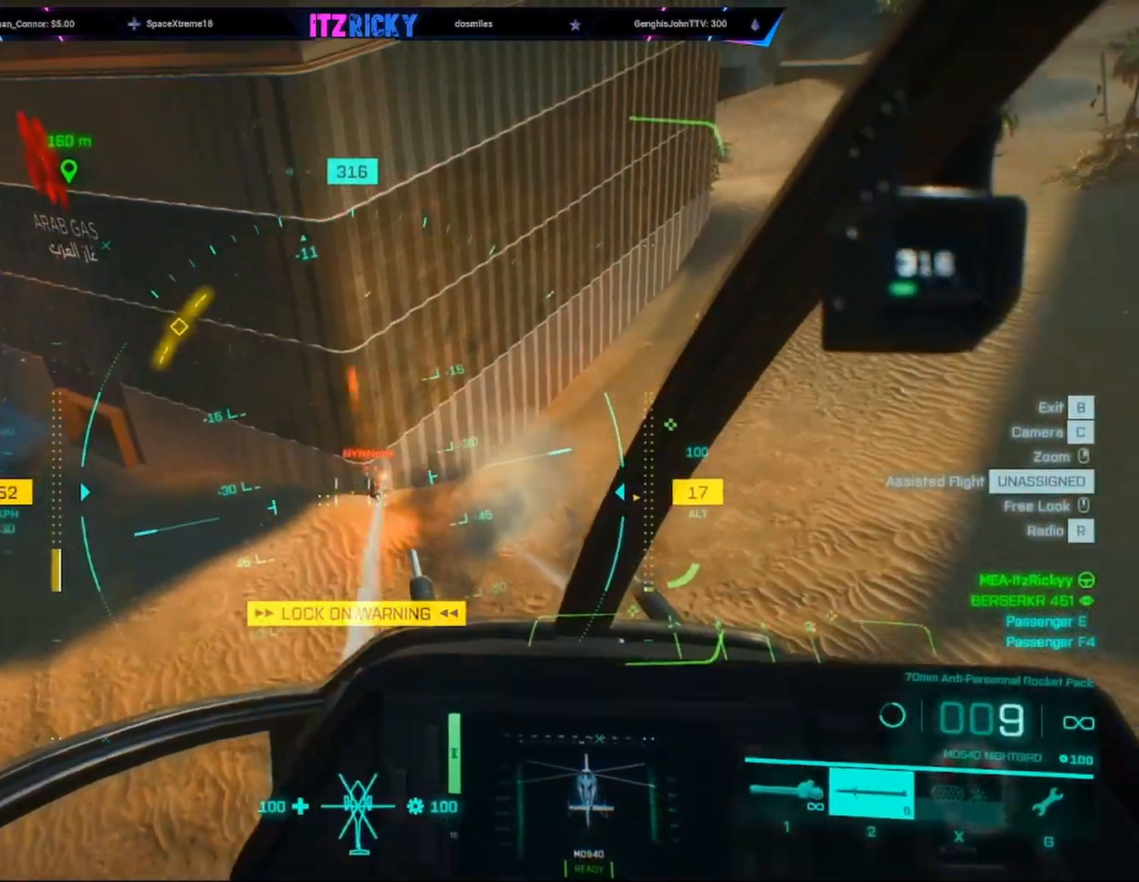
{"keys": [], "mouse": ["left"], "events": [[100, "d", "down"], [167, "w", "down"], [300, "w", "up"], [333, "d", "up"], [433, "d", "down"], [467, "d", "up"]]}
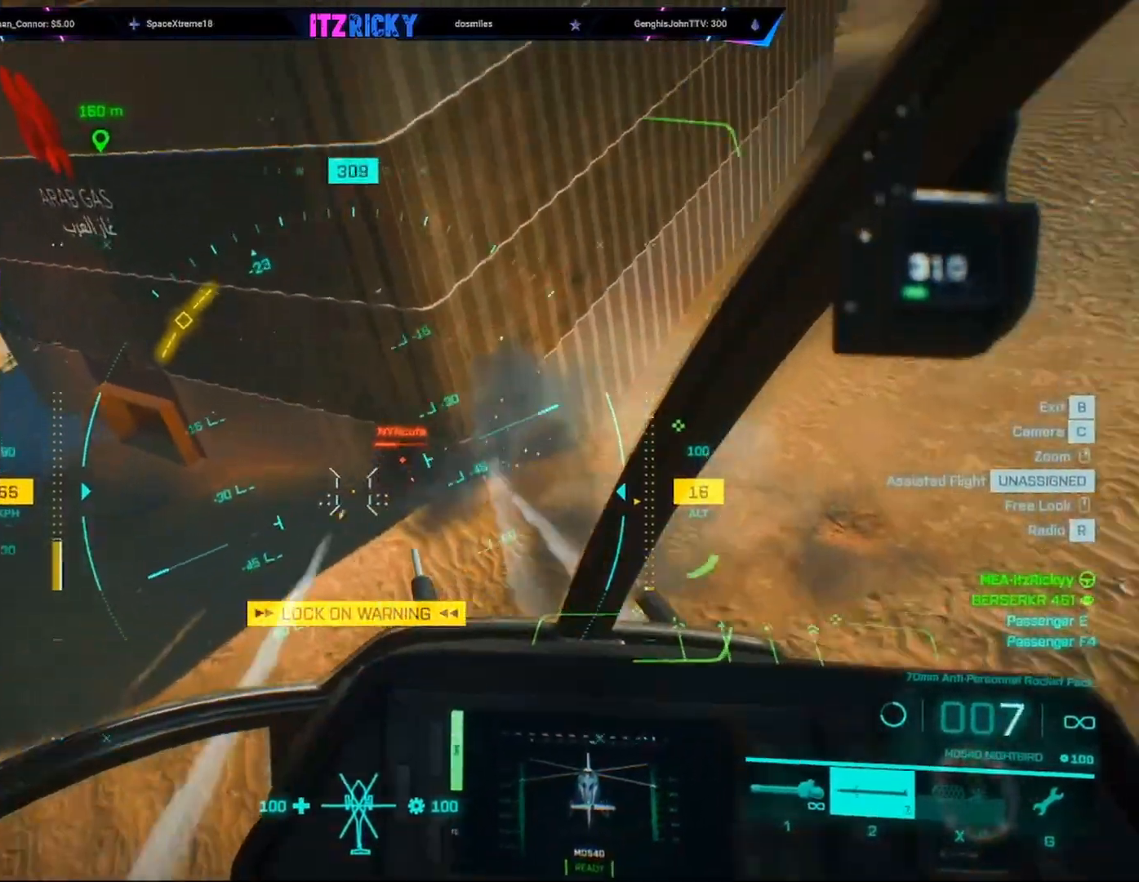
{"keys": ["w"], "mouse": [], "events": [[133, "w", "down"], [167, "c", "down"], [200, "d", "down"], [267, "c", "up"], [500, "d", "up"], [500, "mouse_left", "up"]]}
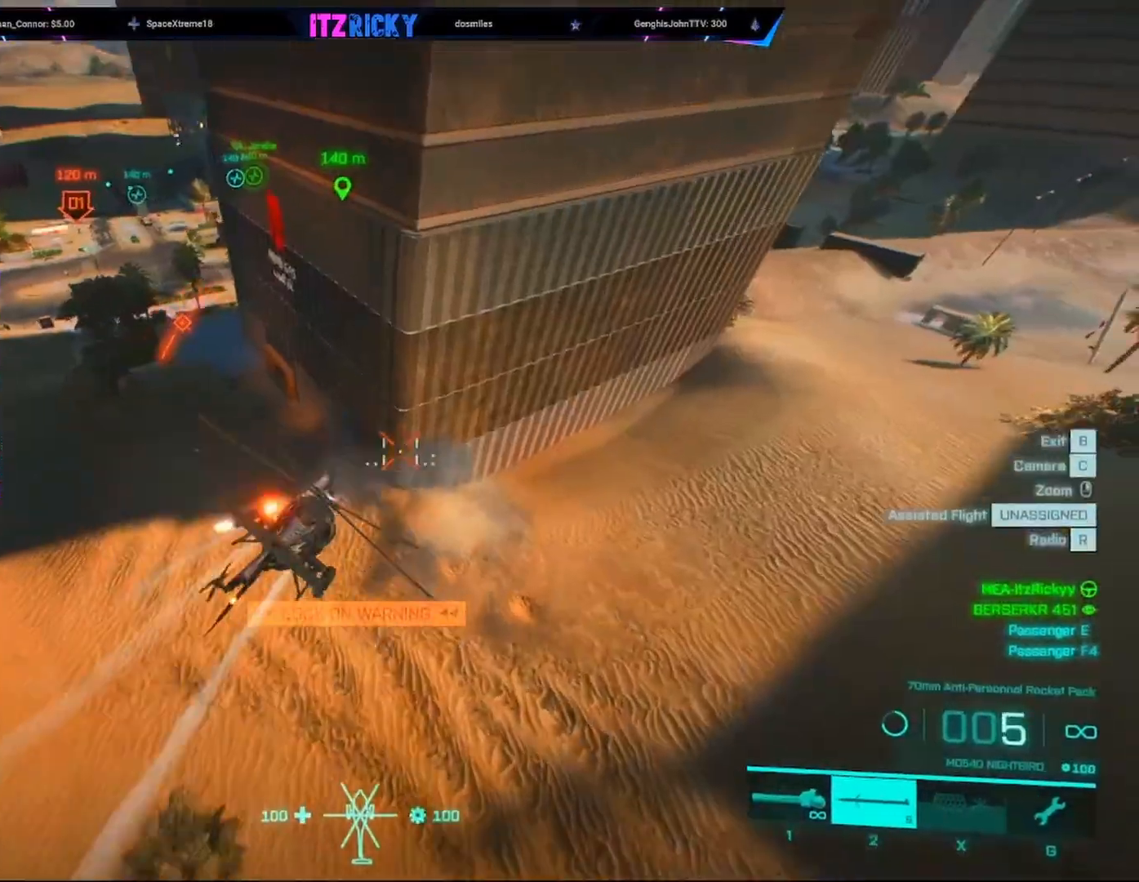
{"keys": ["a", "w"], "mouse": [], "events": [[267, "w", "up"], [333, "w", "down"], [500, "a", "down"]]}
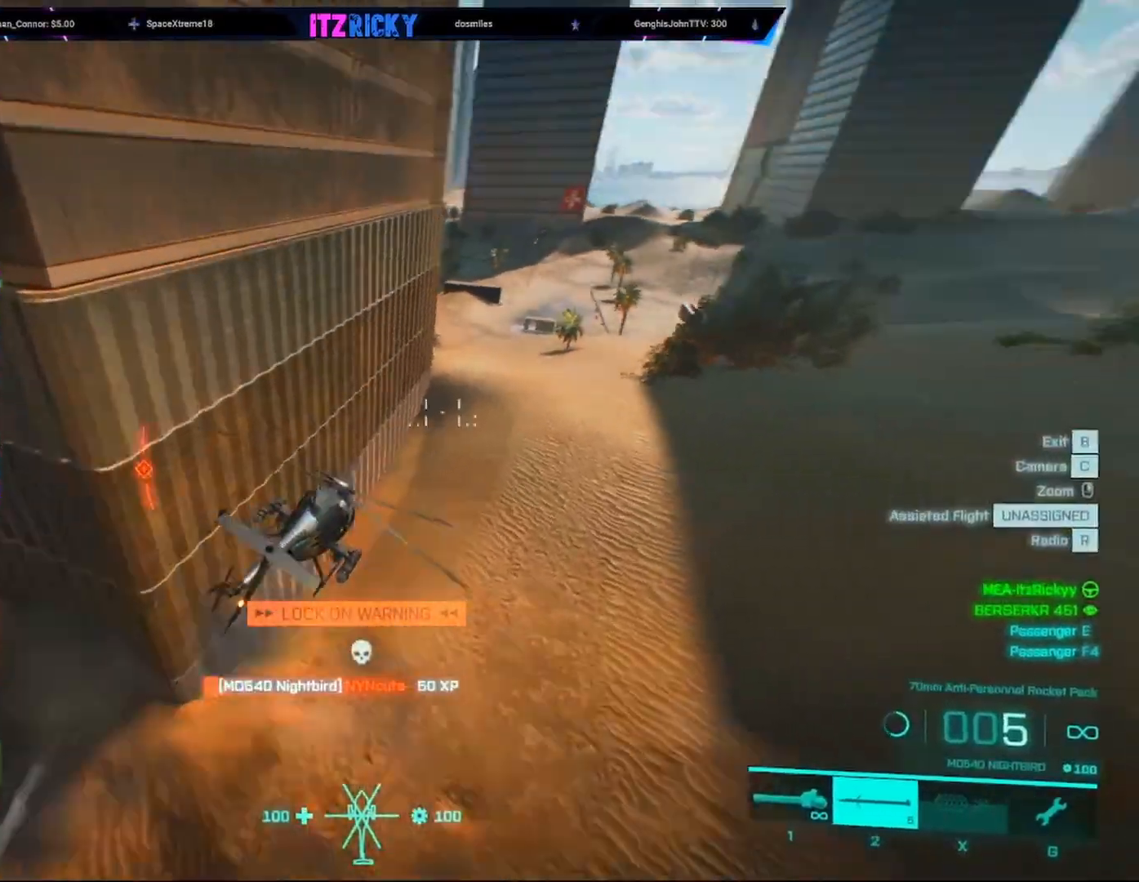
{"keys": ["w"], "mouse": [], "events": [[200, "a", "up"], [233, "d", "down"], [433, "d", "up"]]}
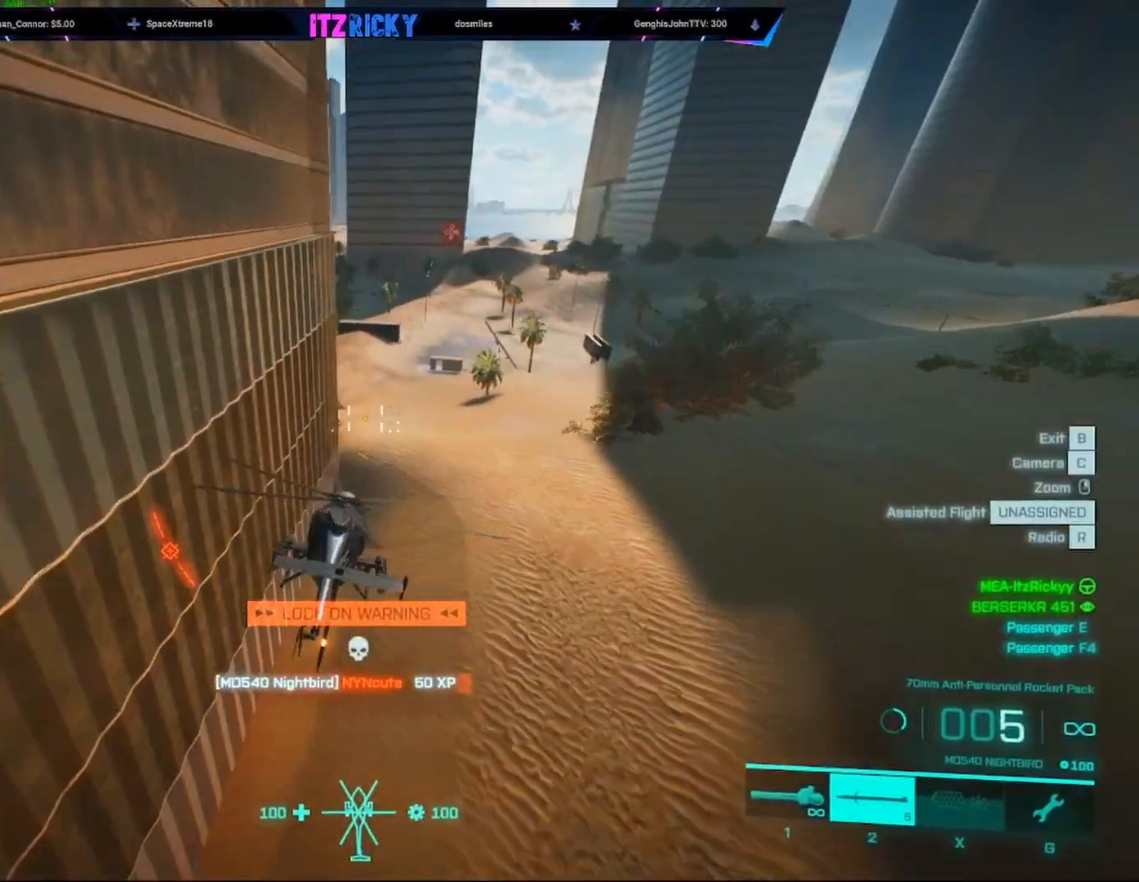
{"keys": ["a", "w"], "mouse": [], "events": [[67, "w", "up"], [300, "a", "down"], [433, "w", "down"]]}
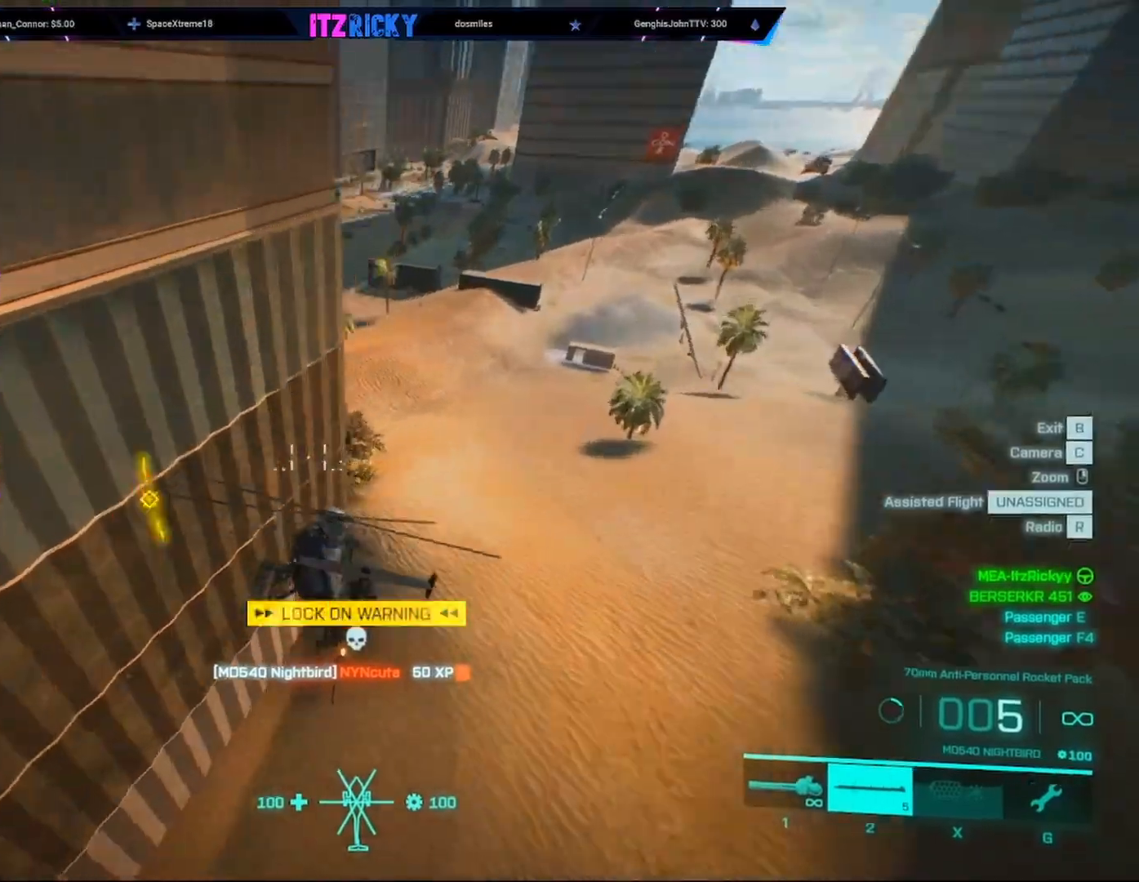
{"keys": ["w"], "mouse": [], "events": [[333, "a", "up"], [367, "w", "up"], [433, "w", "down"]]}
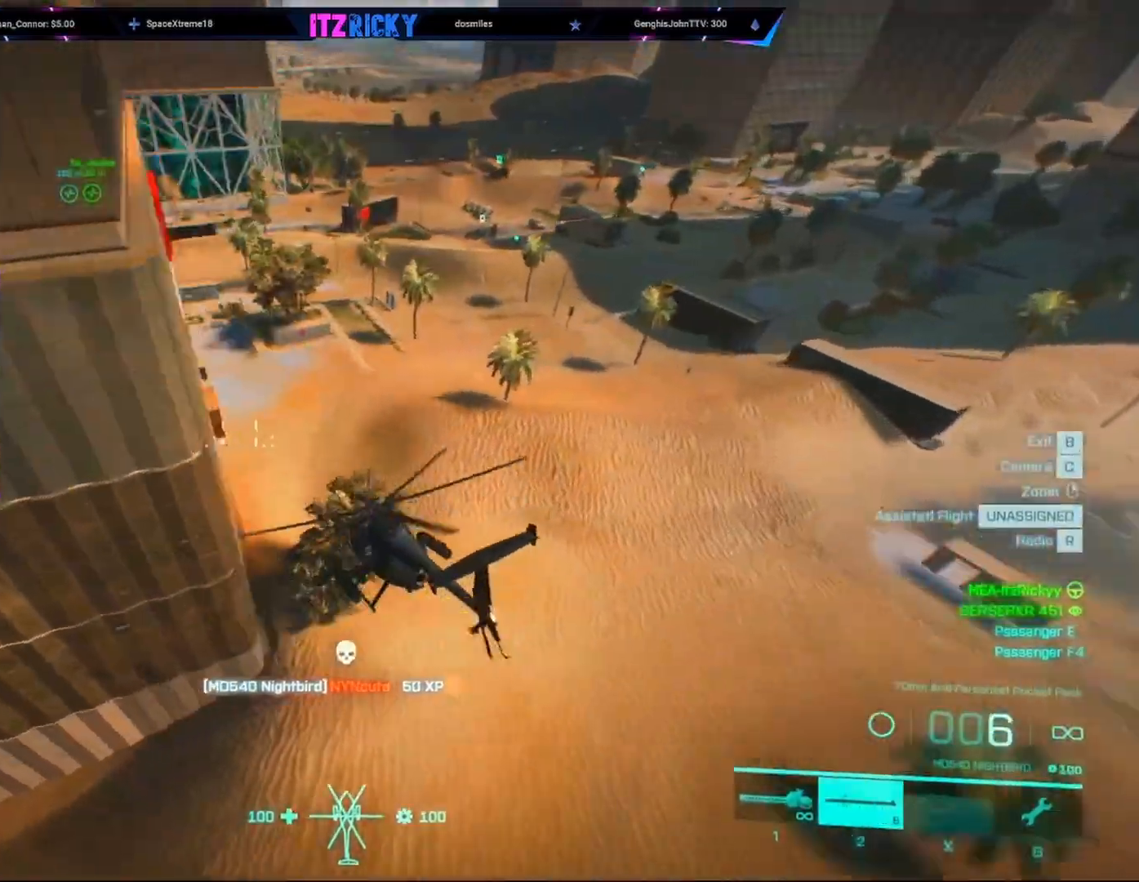
{"keys": ["a"], "mouse": [], "events": [[200, "w", "up"], [467, "a", "down"]]}
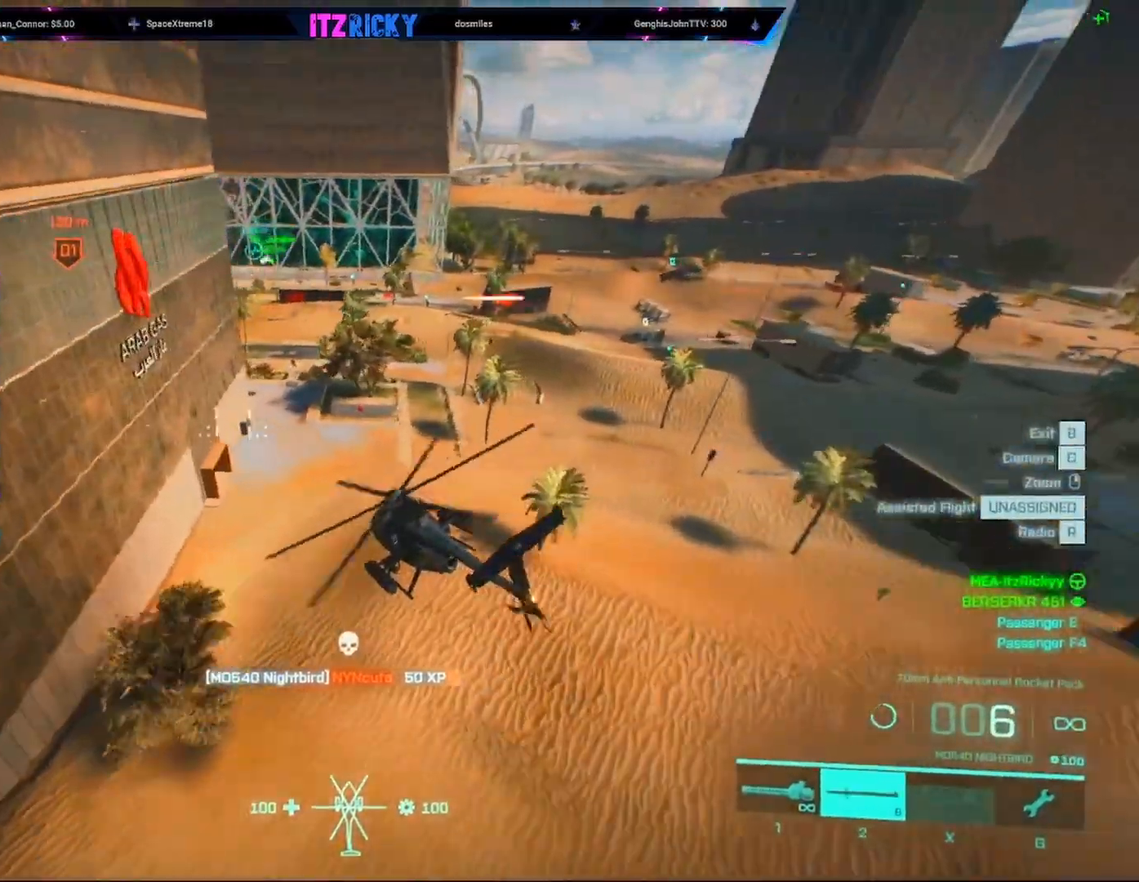
{"keys": [], "mouse": []}
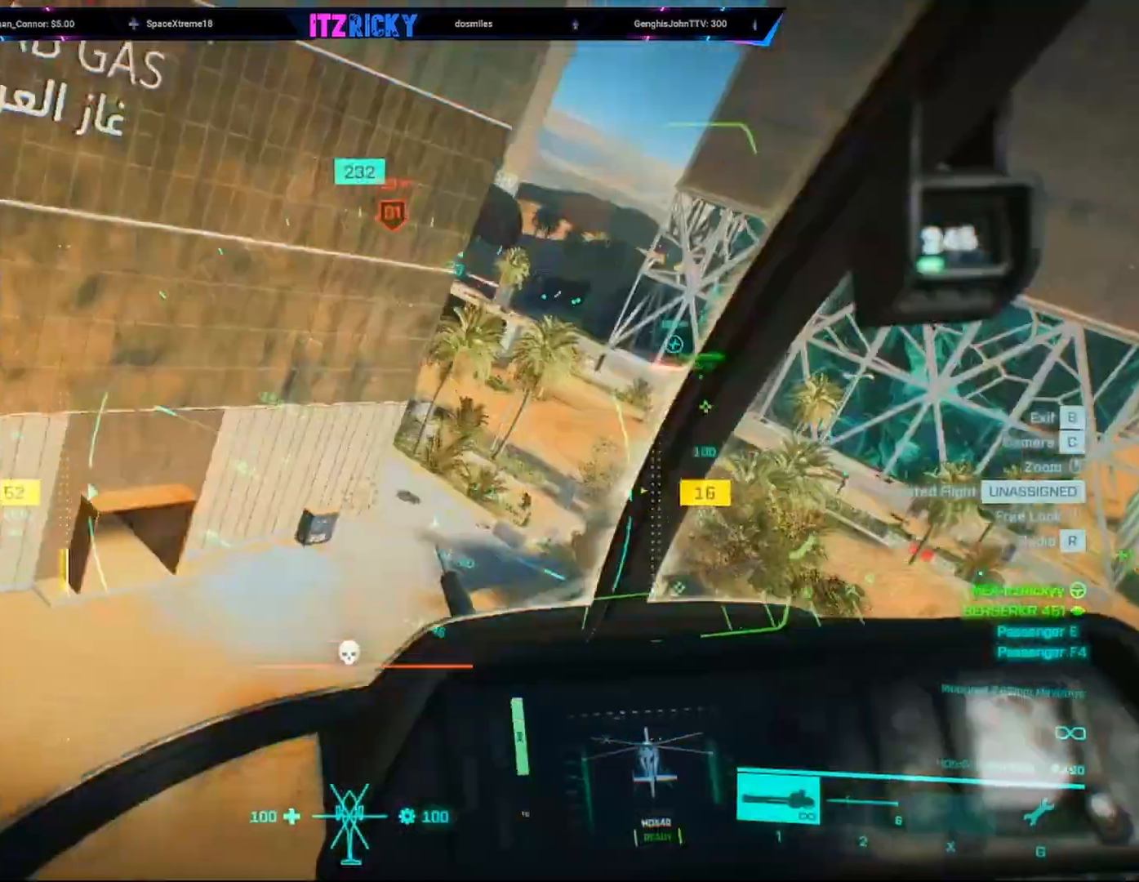
{"keys": [], "mouse": ["left"], "events": [[100, "mouse_left", "down"]]}
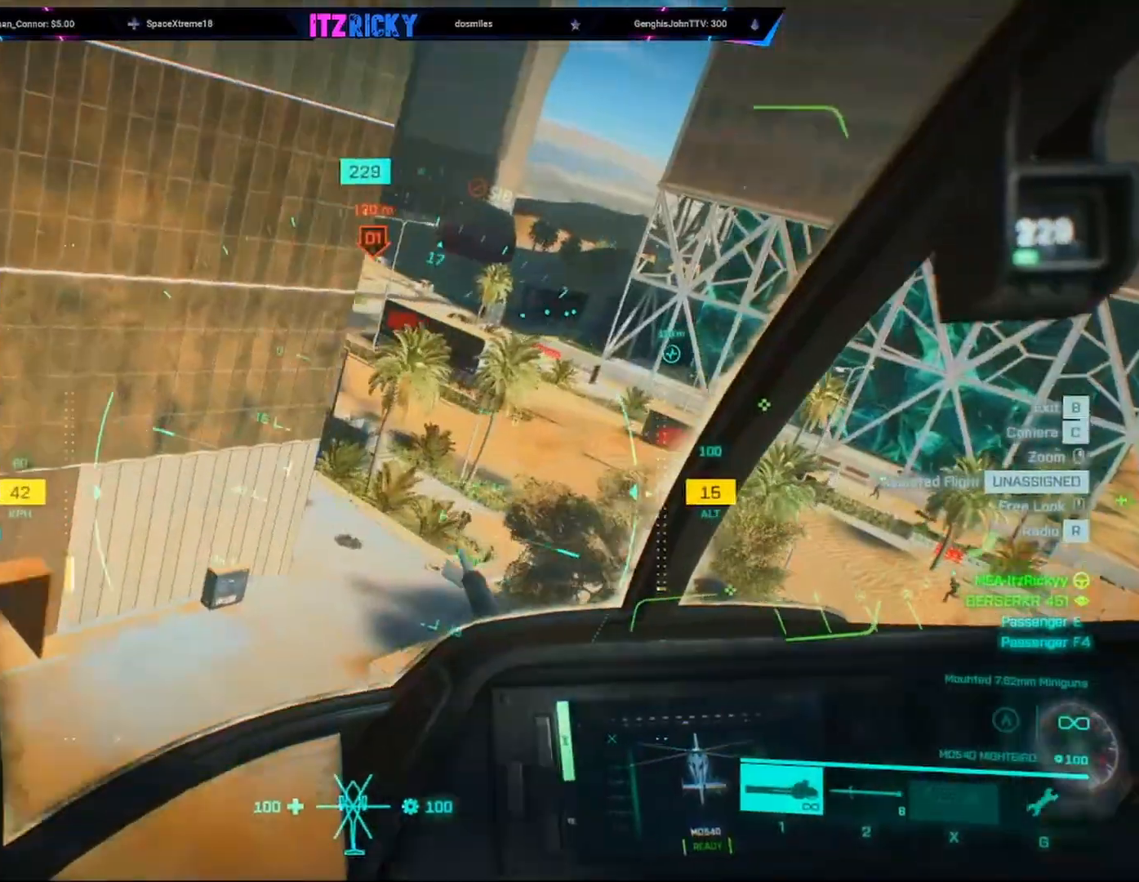
{"keys": [], "mouse": ["left"], "events": []}
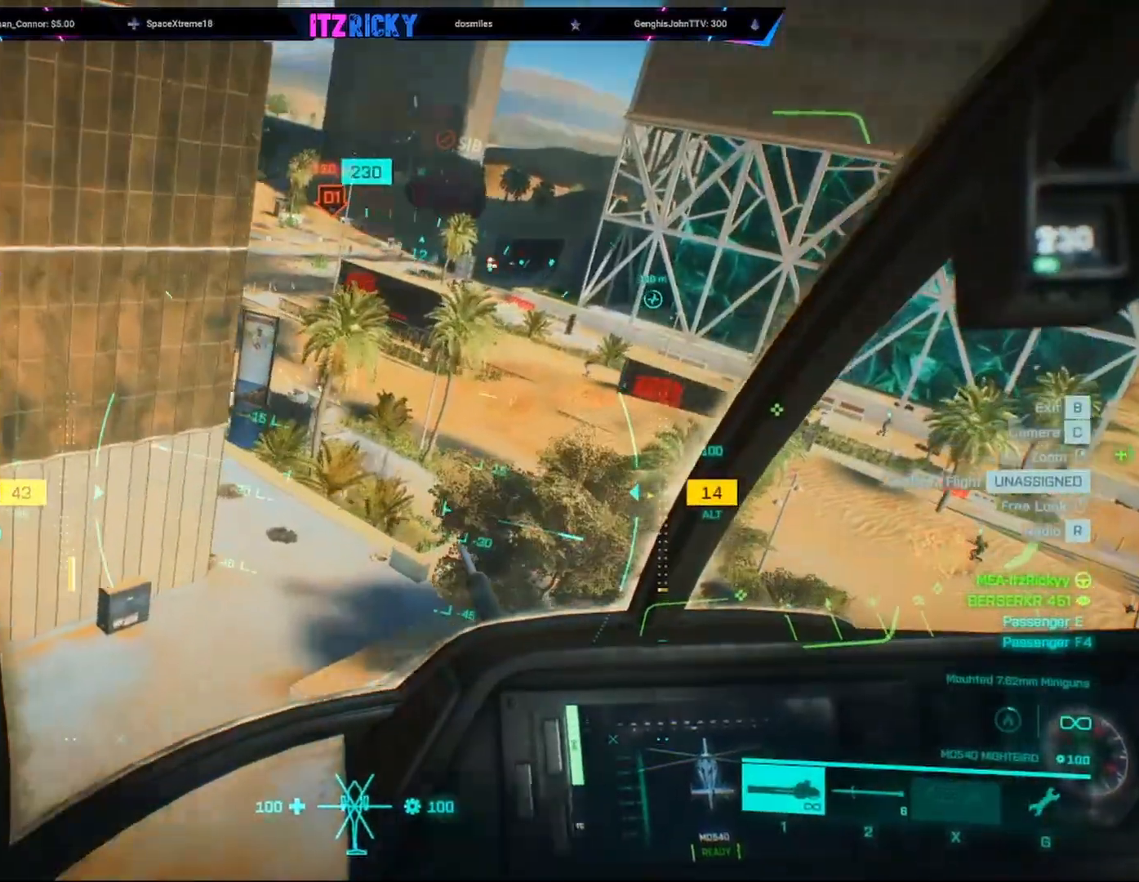
{"keys": [], "mouse": ["left"], "events": [[367, "d", "down"], [467, "d", "up"]]}
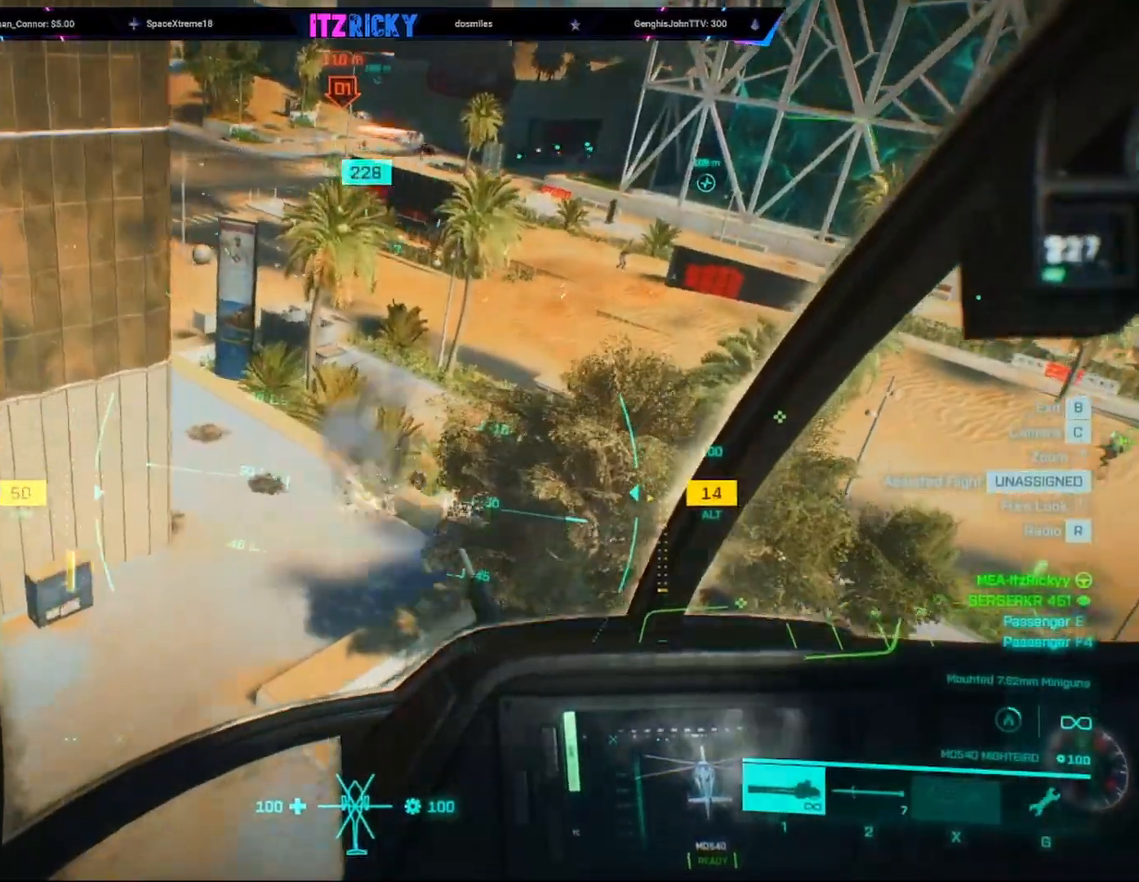
{"keys": [], "mouse": ["left"], "events": []}
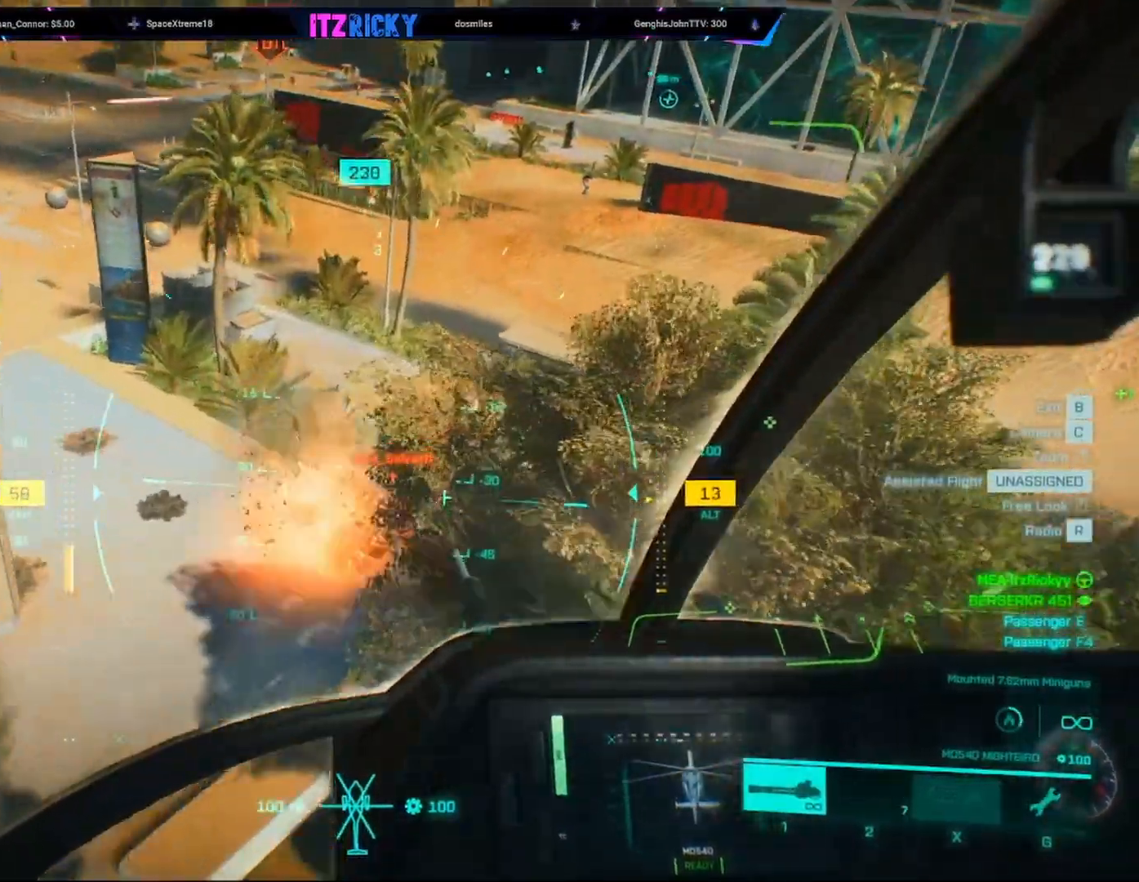
{"keys": ["c", "w"], "mouse": ["left"], "events": [[333, "w", "down"], [467, "c", "down"]]}
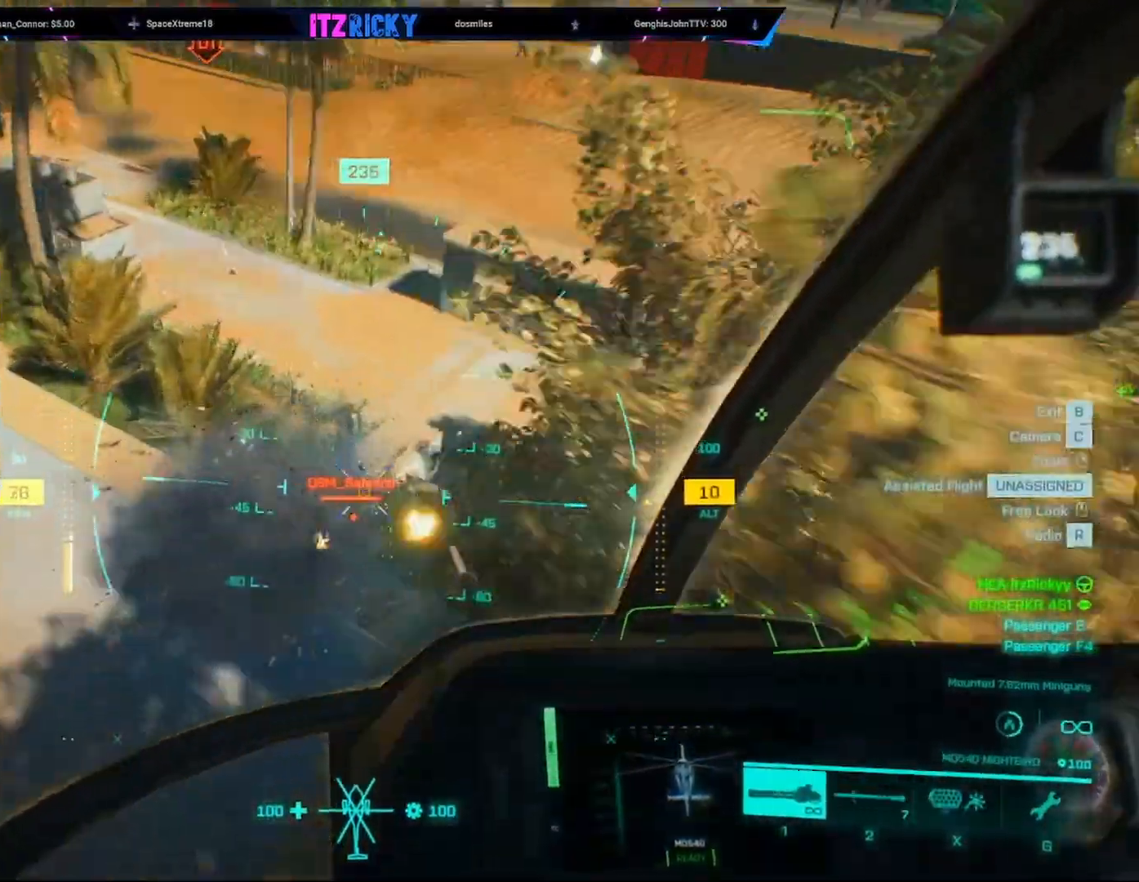
{"keys": ["d", "w"], "mouse": [], "events": [[33, "d", "down"], [167, "c", "up"], [500, "mouse_left", "up"]]}
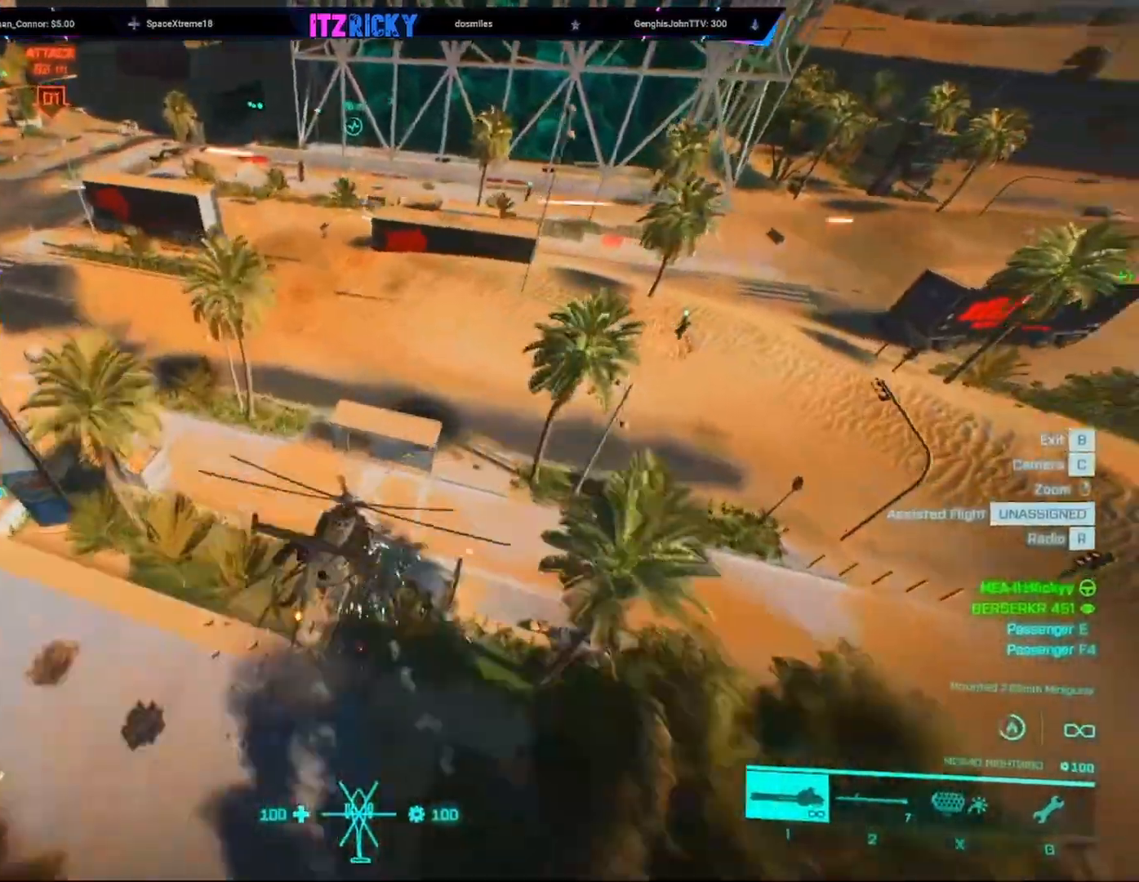
{"keys": ["w"], "mouse": [], "events": [[33, "d", "up"]]}
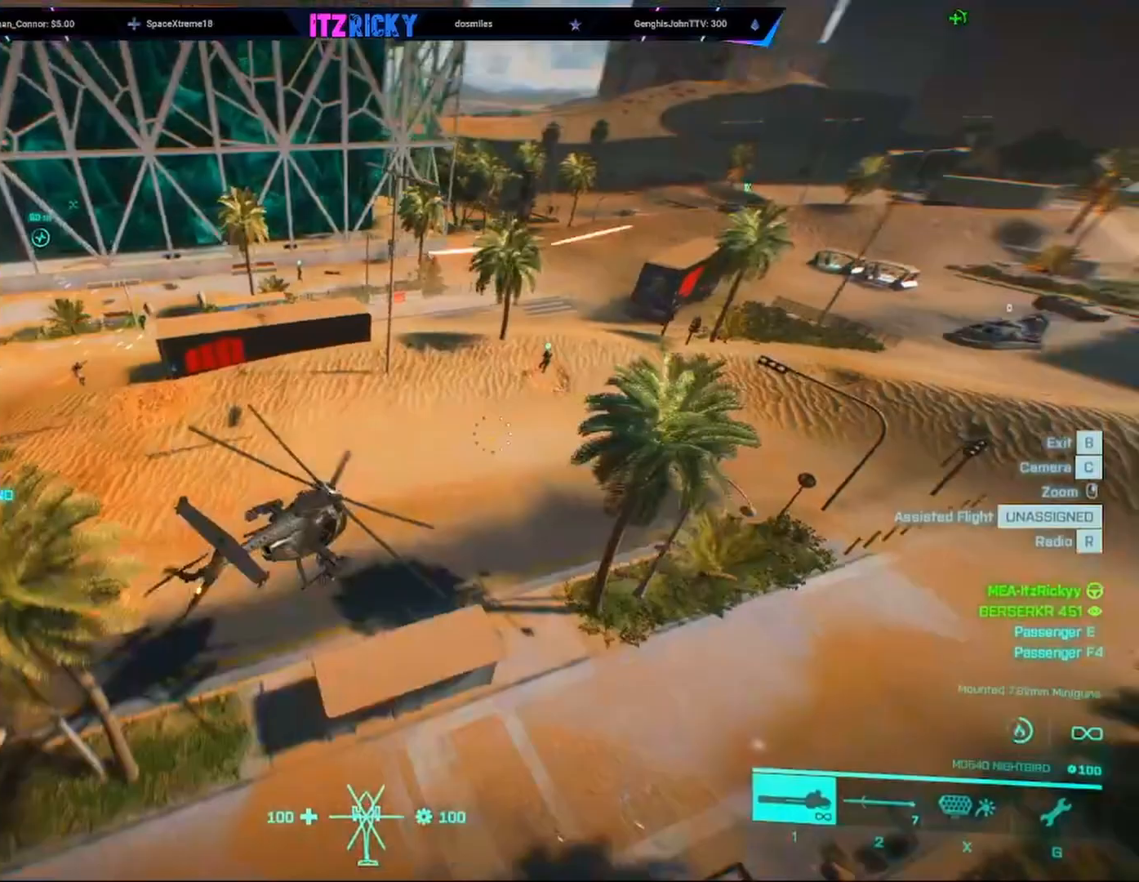
{"keys": ["w"], "mouse": [], "events": []}
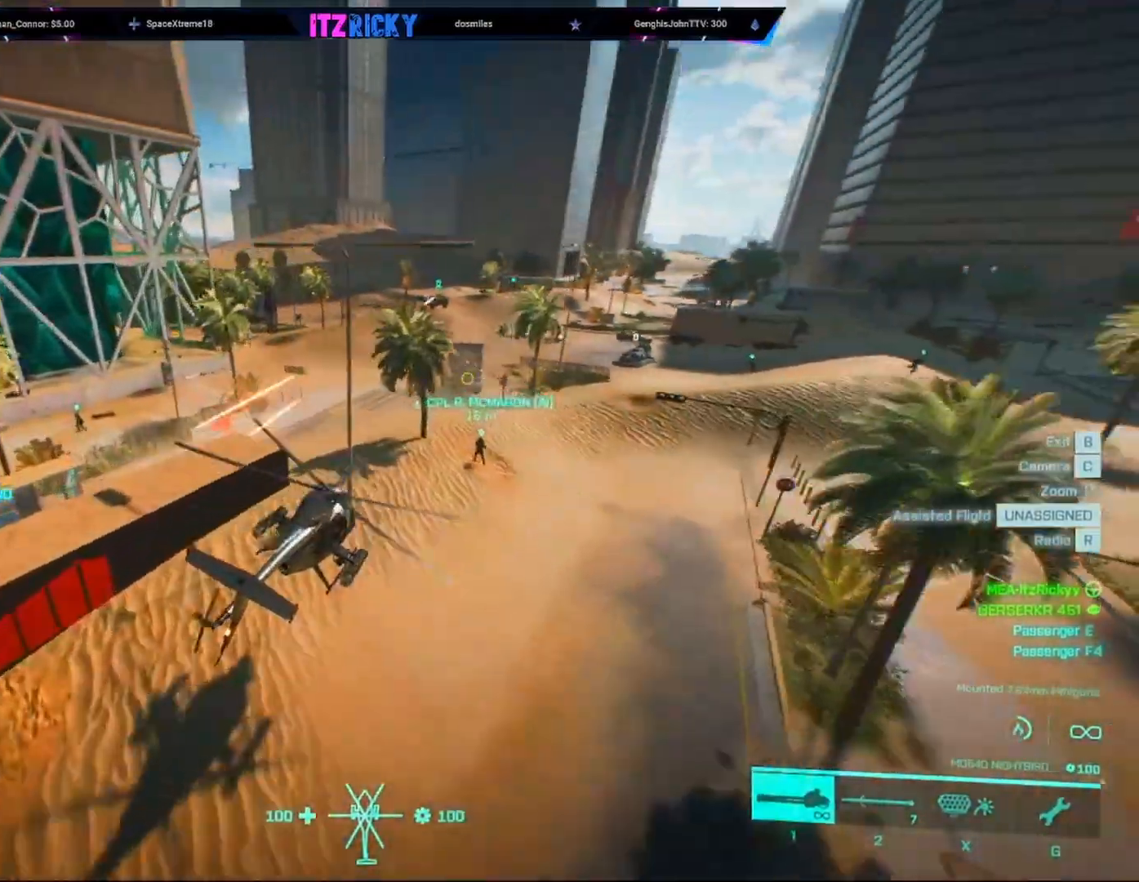
{"keys": ["w"], "mouse": [], "events": [[200, "a", "down"], [400, "a", "up"]]}
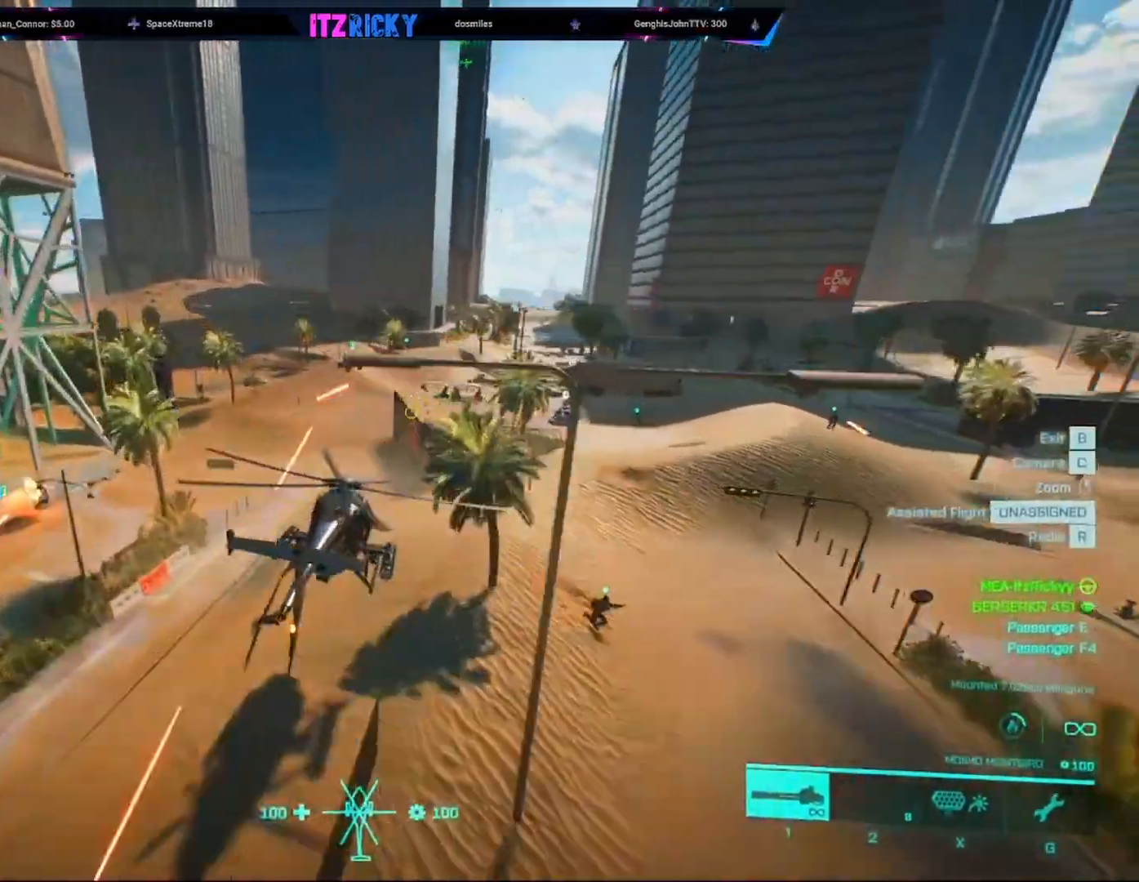
{"keys": ["d", "w"], "mouse": [], "events": [[233, "d", "down"]]}
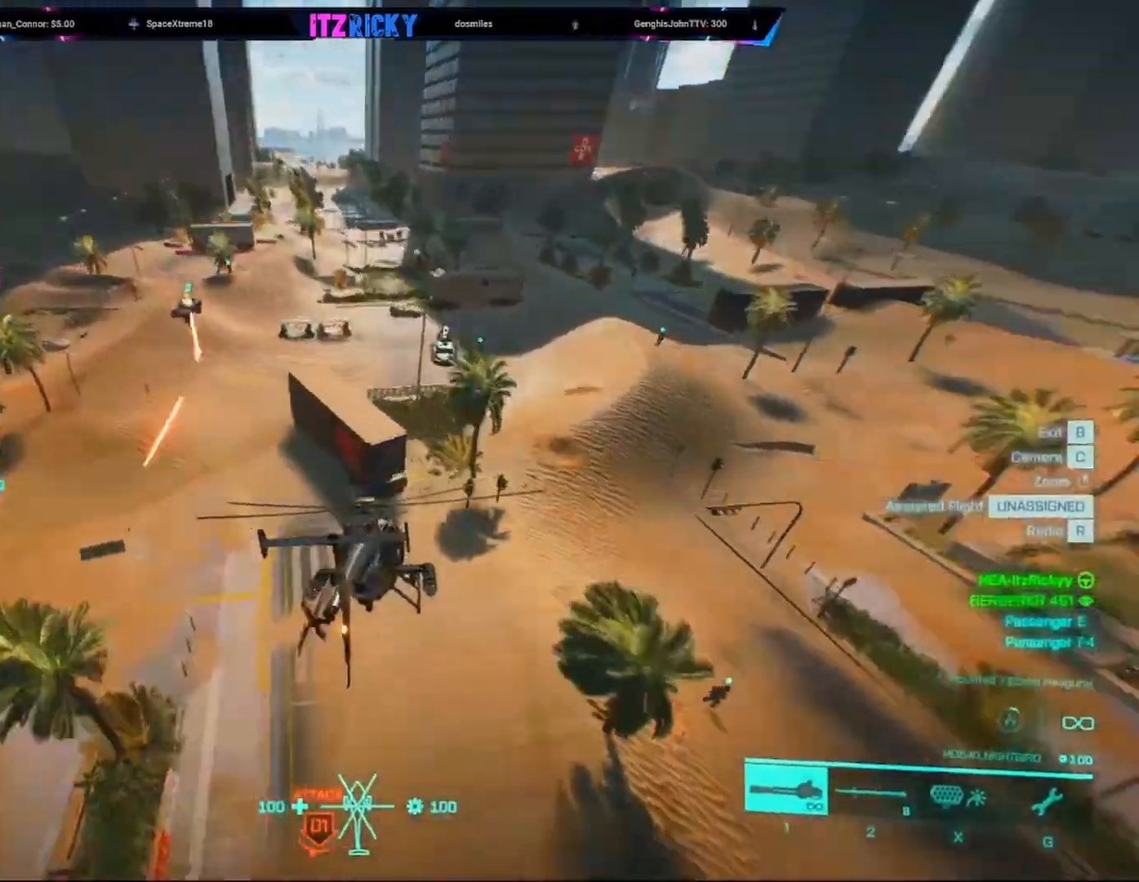
{"keys": ["a", "w"], "mouse": [], "events": [[333, "d", "up"], [467, "a", "down"]]}
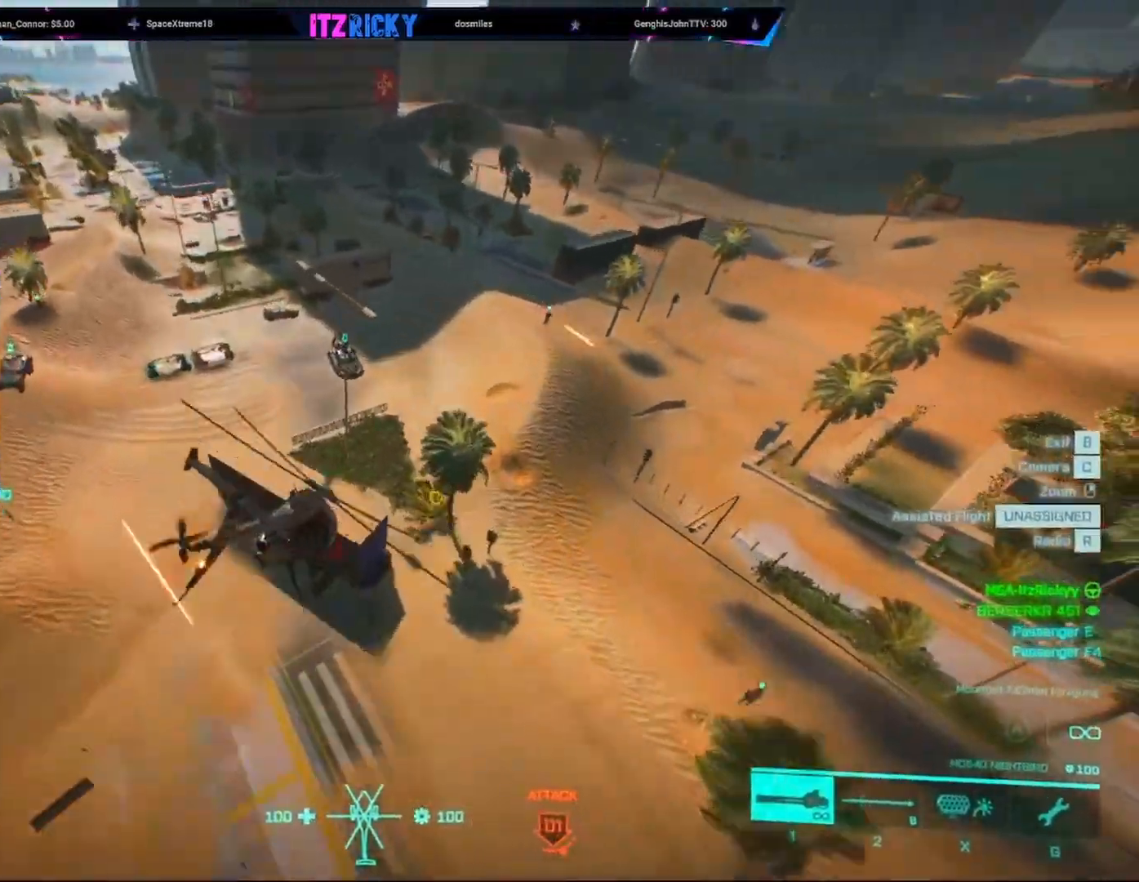
{"keys": ["w"], "mouse": [], "events": [[200, "a", "up"]]}
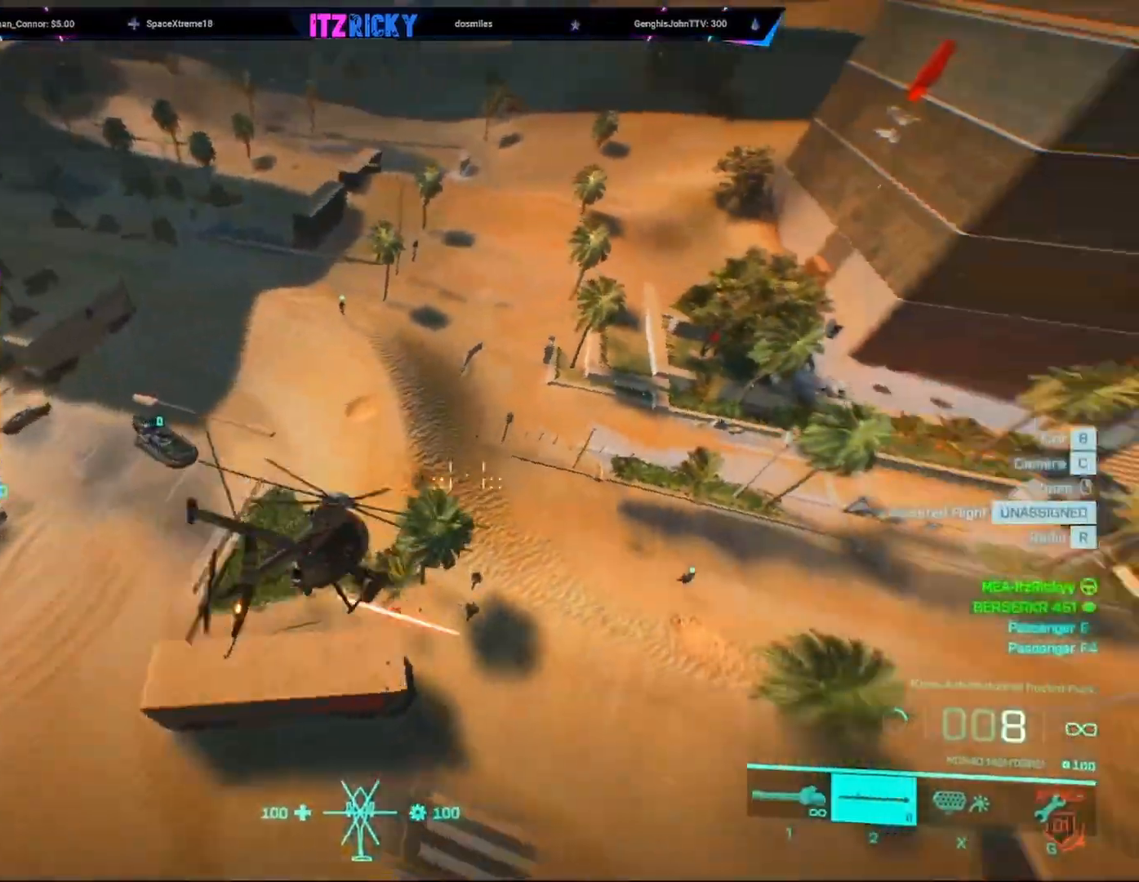
{"keys": [], "mouse": [], "events": [[100, "c", "down"], [200, "c", "up"], [400, "w", "up"]]}
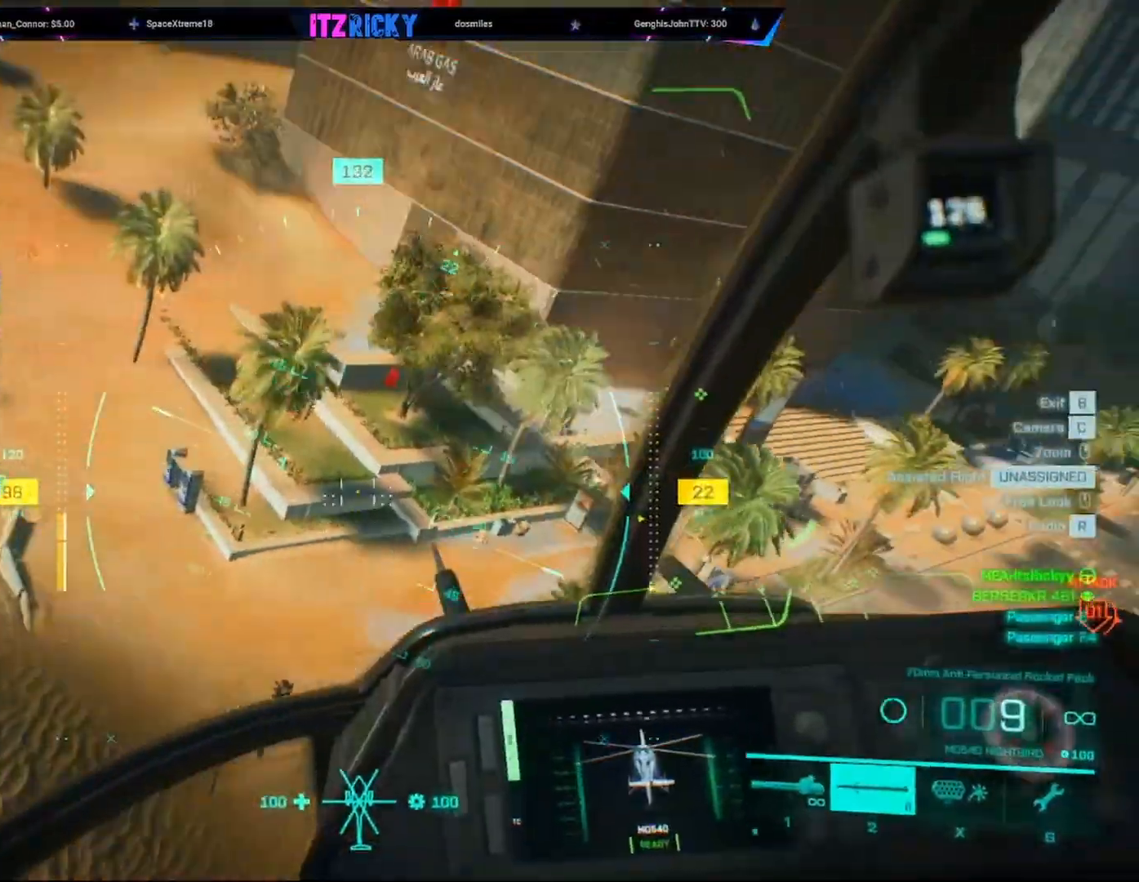
{"keys": [], "mouse": [], "events": [[67, "d", "down"], [67, "w", "down"], [200, "d", "up"], [333, "w", "up"]]}
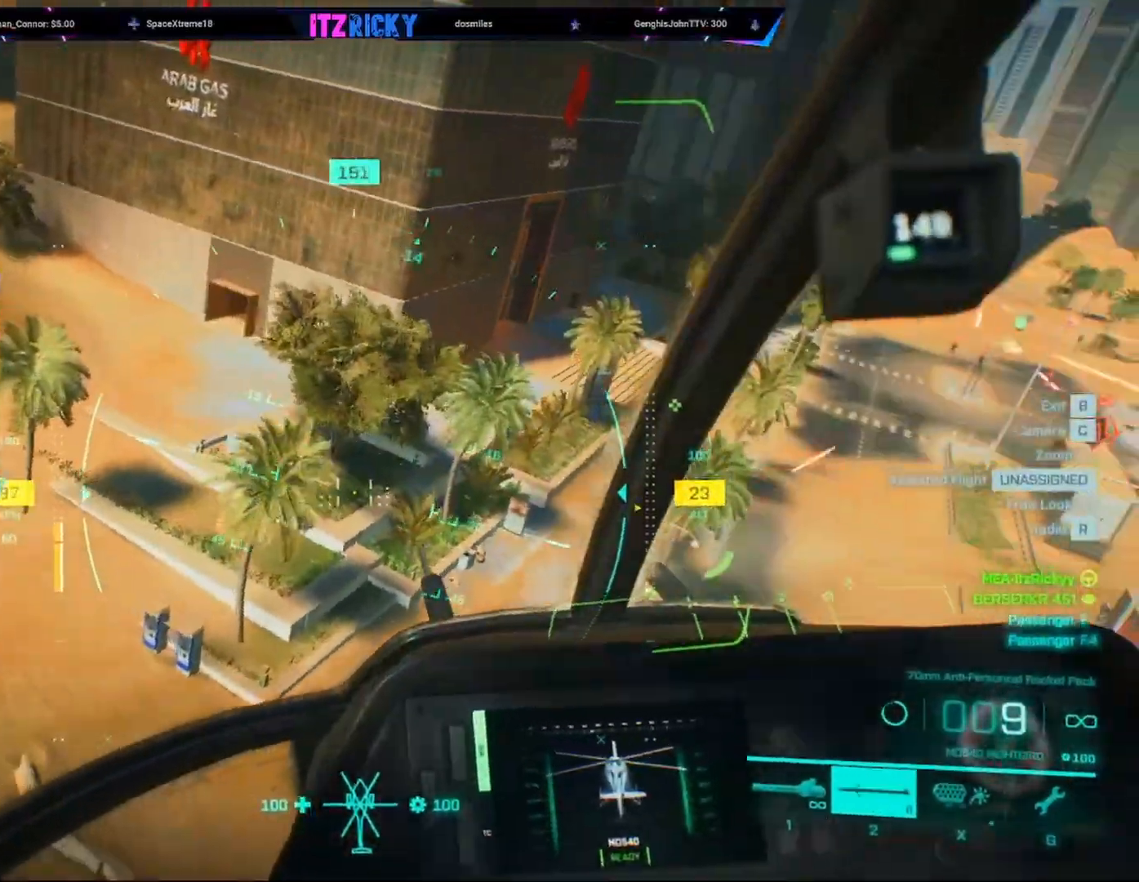
{"keys": ["a", "w"], "mouse": [], "events": [[33, "w", "down"], [400, "a", "down"]]}